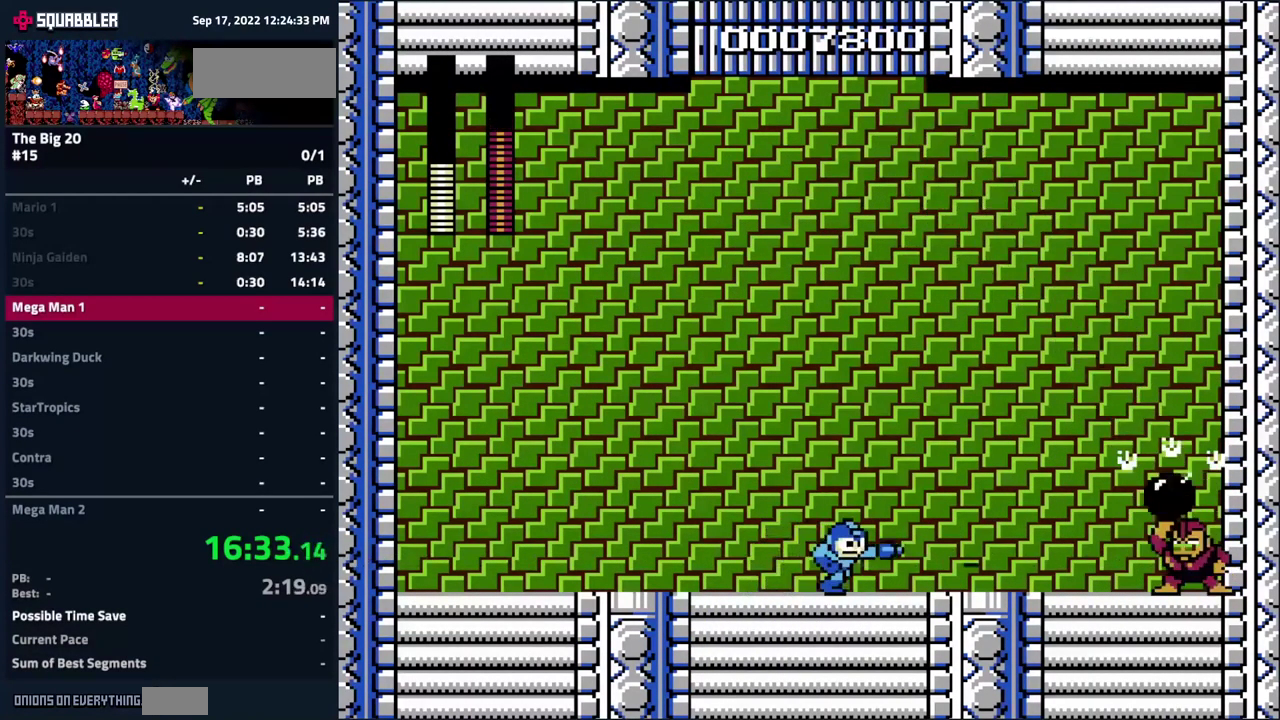
Gameplay with a controller (Nintendo layout); each line is a JSON object with the inputs held at the frame after it. "events" lists button and stick changes between this image and that frame as [ms after this image, input, new state], when the widget could be followed in between. Not read: L3 R3.
{"buttons": ["DPAD_LEFT"], "events": [[83, "B", "down"], [183, "B", "up"], [350, "B", "down"], [400, "DPAD_LEFT", "down"], [417, "B", "up"]]}
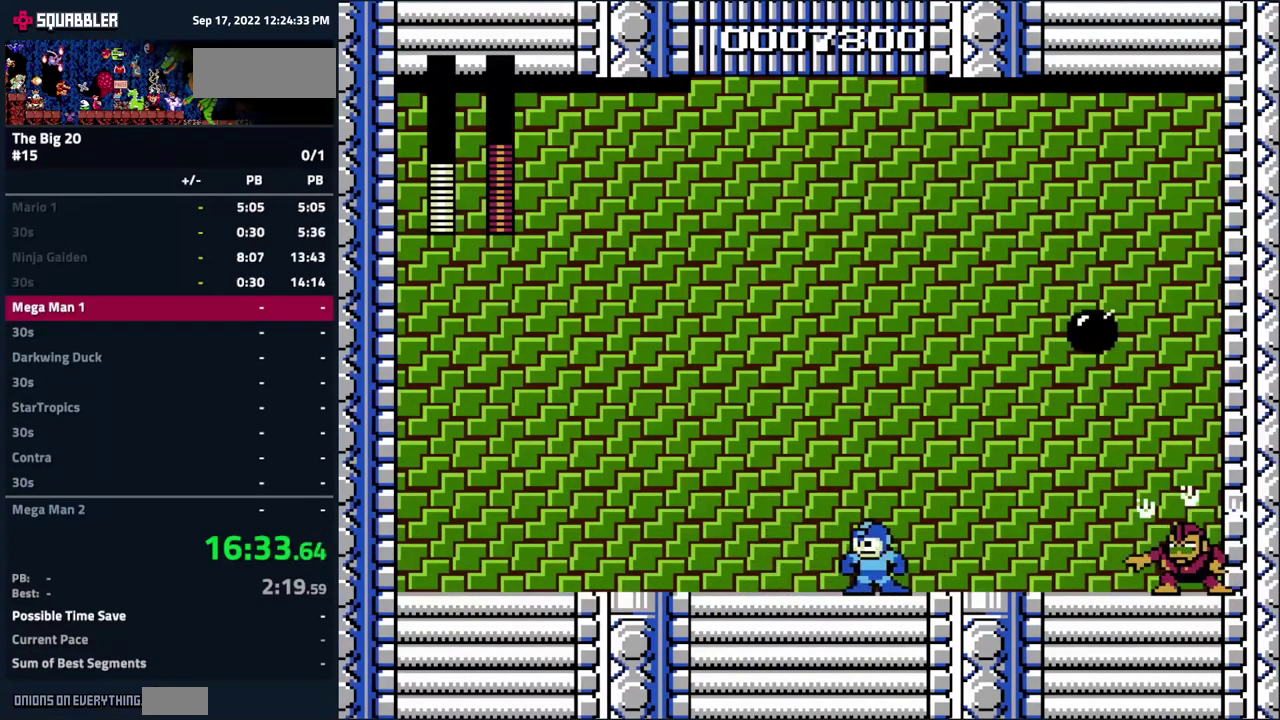
{"buttons": ["DPAD_LEFT"], "events": [[217, "A", "down"], [433, "A", "up"]]}
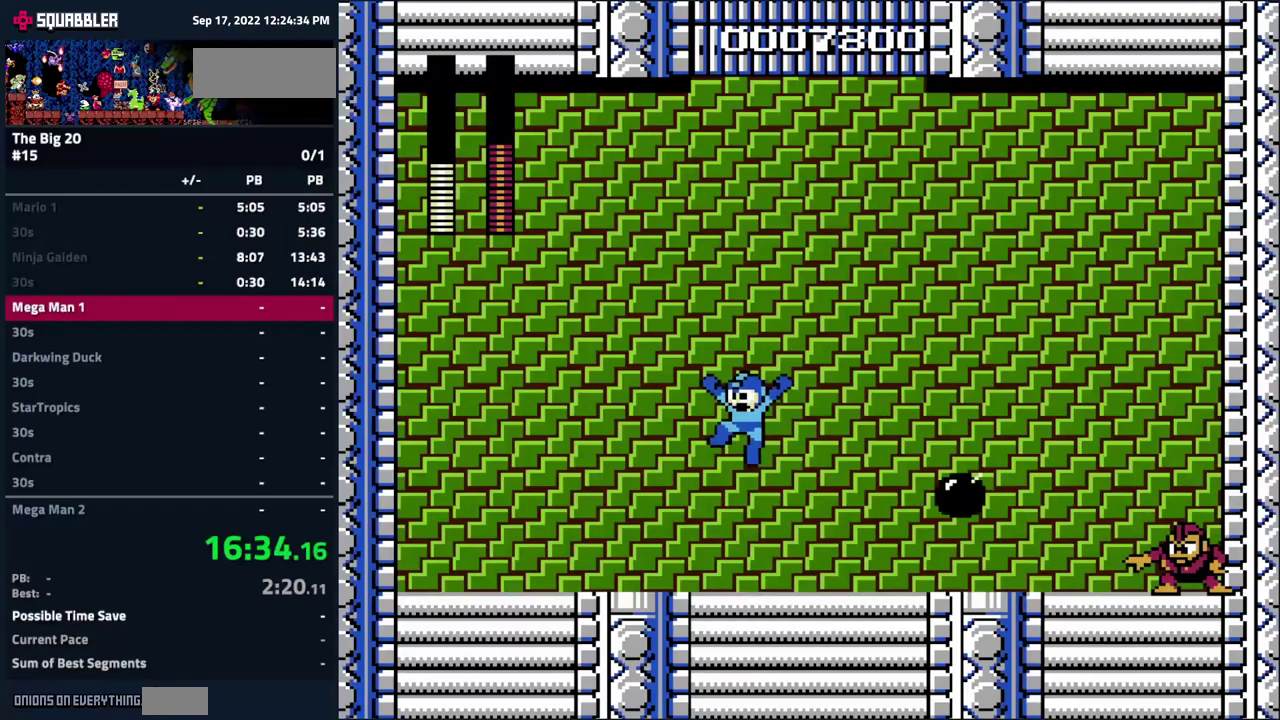
{"buttons": ["DPAD_LEFT"], "events": [[200, "DPAD_LEFT", "up"], [217, "DPAD_RIGHT", "down"], [284, "B", "down"], [300, "DPAD_RIGHT", "up"], [367, "B", "up"], [434, "DPAD_LEFT", "down"]]}
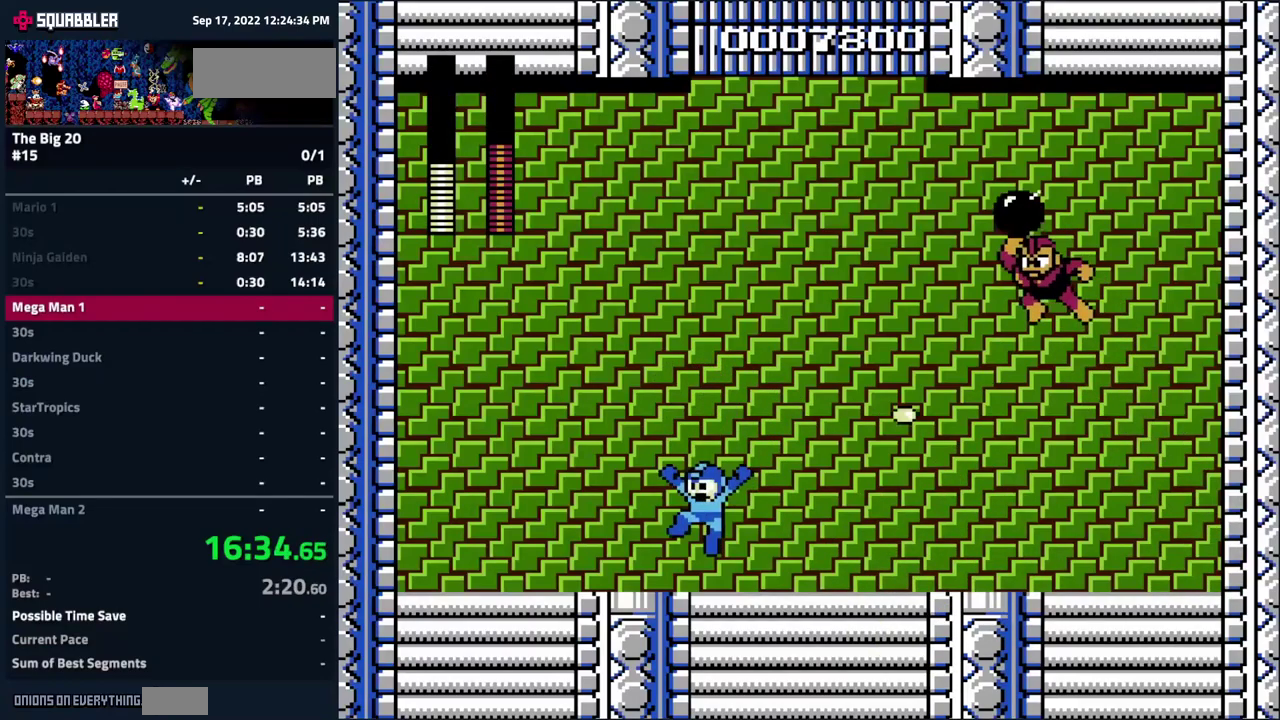
{"buttons": ["DPAD_RIGHT"], "events": [[100, "DPAD_LEFT", "up"], [117, "DPAD_RIGHT", "down"]]}
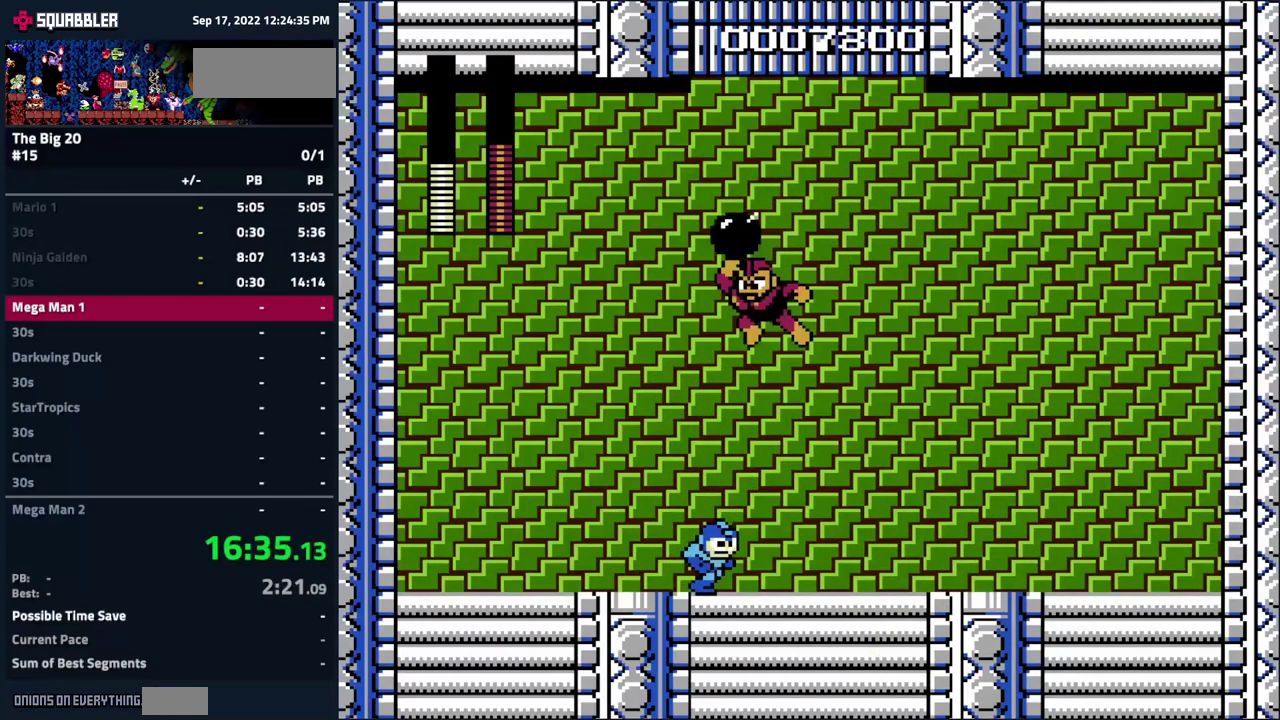
{"buttons": ["DPAD_RIGHT"], "events": [[167, "DPAD_LEFT", "down"], [167, "DPAD_RIGHT", "up"], [200, "B", "down"], [217, "DPAD_LEFT", "up"], [317, "B", "up"], [450, "DPAD_RIGHT", "down"]]}
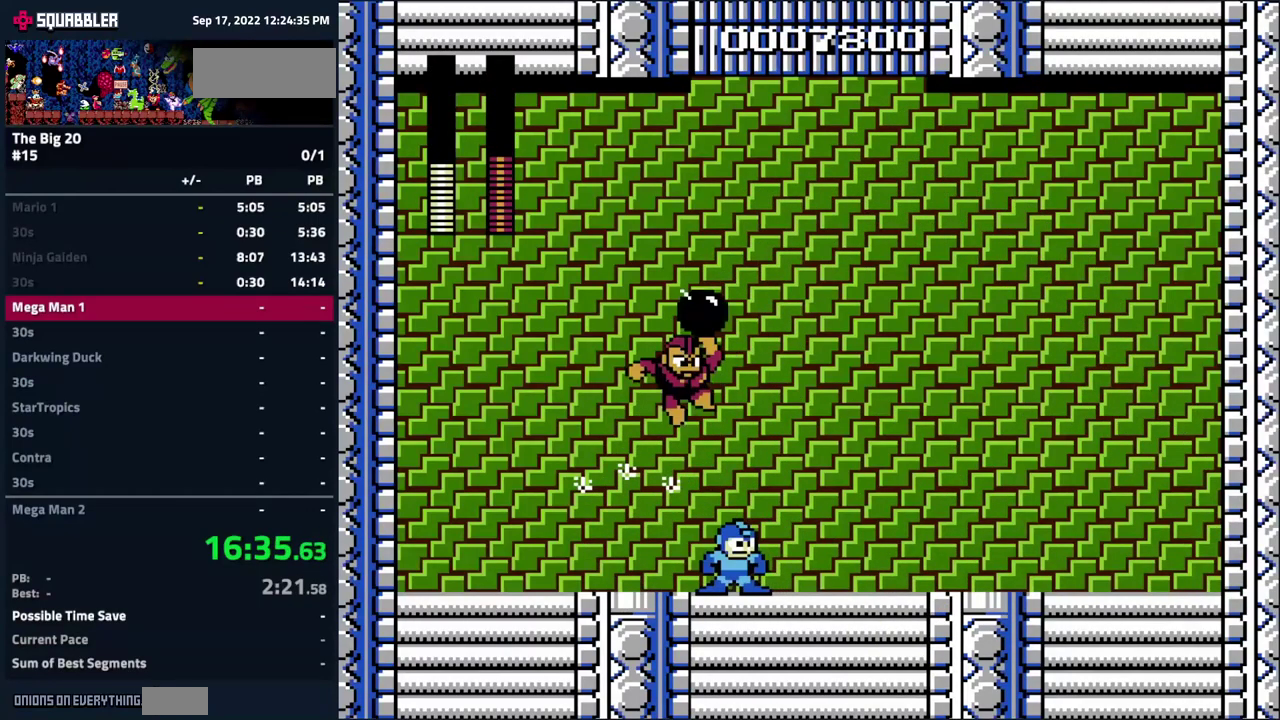
{"buttons": ["B", "DPAD_RIGHT"], "events": [[50, "DPAD_RIGHT", "up"], [84, "DPAD_LEFT", "down"], [450, "DPAD_LEFT", "up"], [450, "DPAD_RIGHT", "down"], [484, "B", "down"]]}
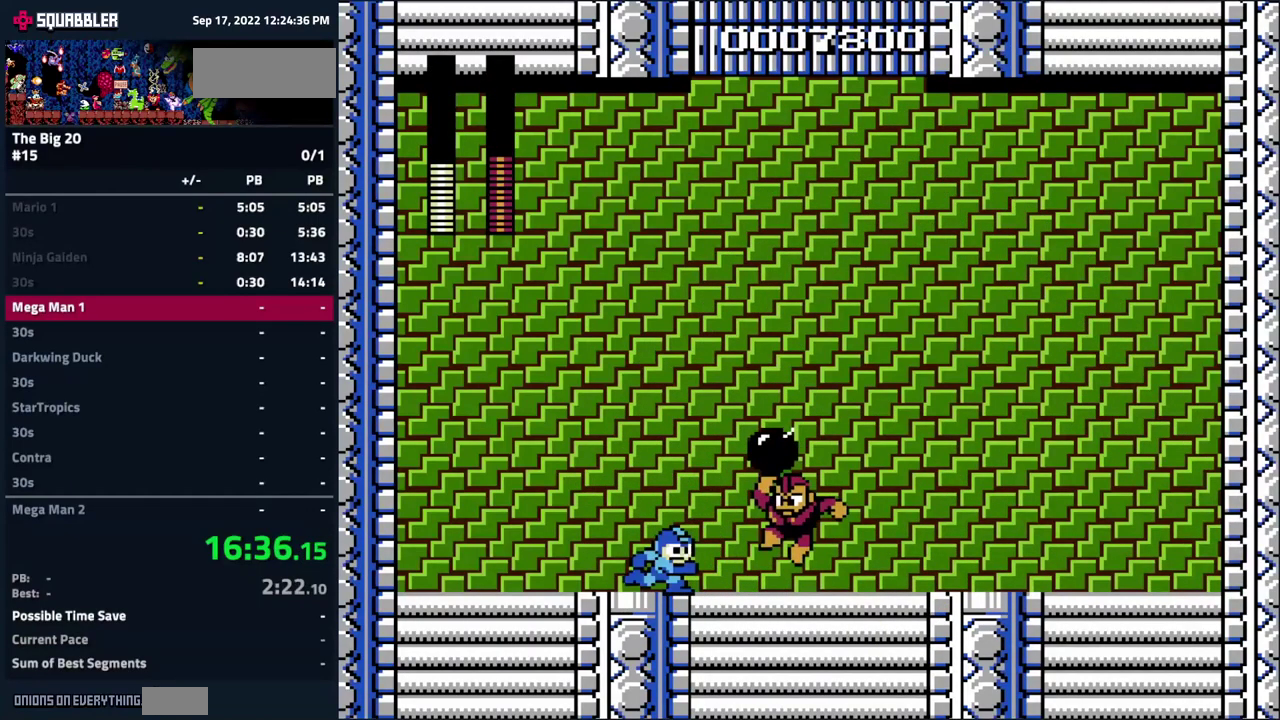
{"buttons": ["DPAD_RIGHT"], "events": [[50, "DPAD_RIGHT", "up"], [100, "B", "up"], [200, "DPAD_RIGHT", "down"]]}
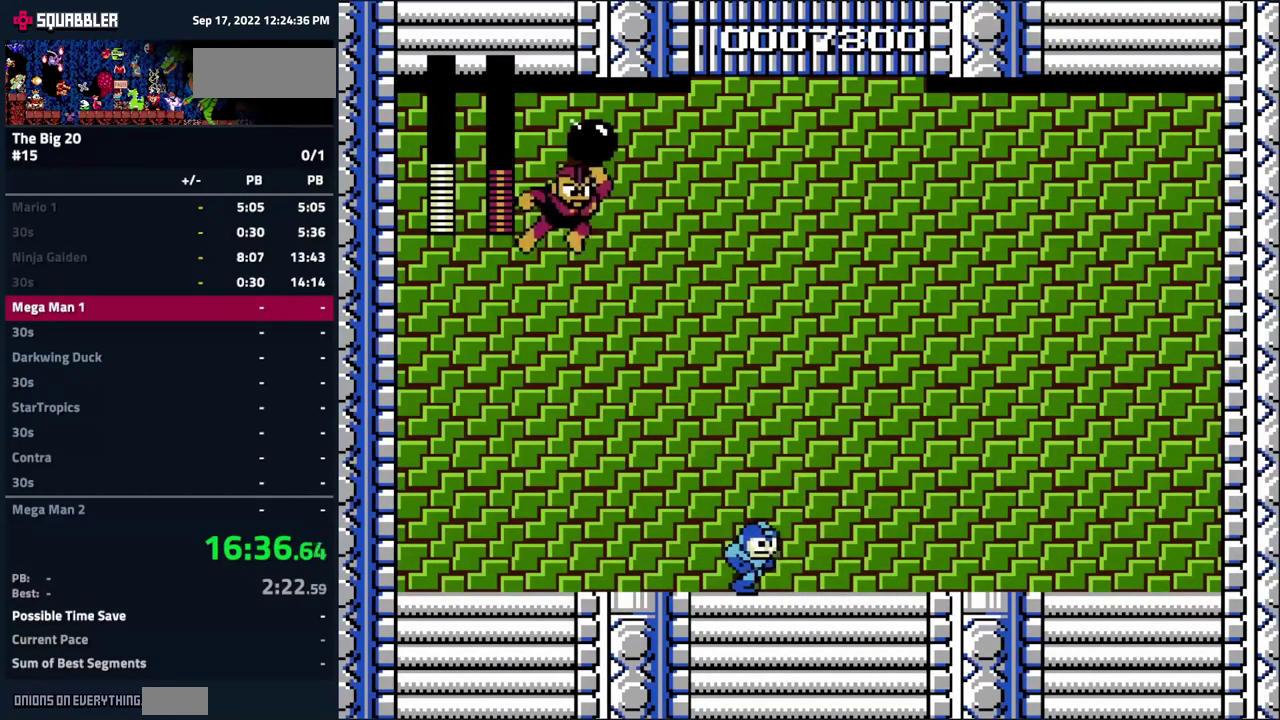
{"buttons": ["B"], "events": [[50, "DPAD_LEFT", "down"], [50, "DPAD_RIGHT", "up"], [100, "B", "down"], [167, "DPAD_LEFT", "up"], [217, "B", "up"], [400, "B", "down"]]}
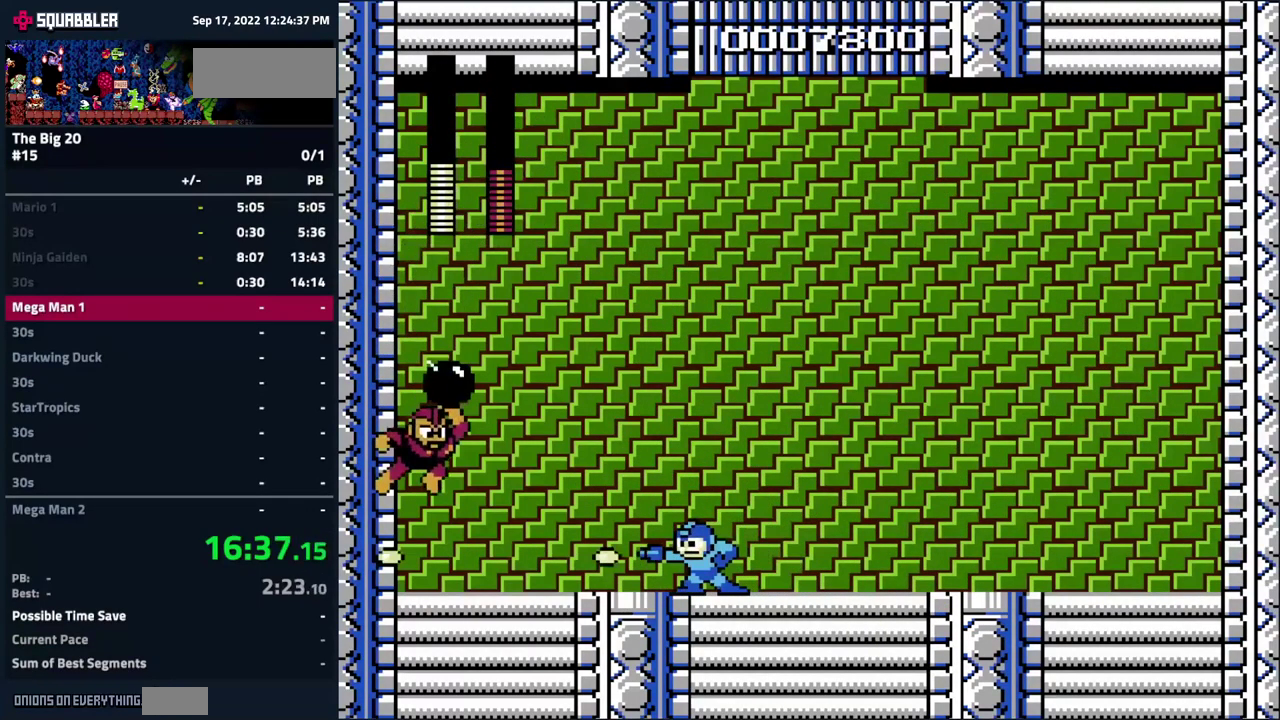
{"buttons": ["DPAD_RIGHT"], "events": [[17, "B", "up"], [100, "B", "down"], [217, "B", "up"], [284, "B", "down"], [367, "B", "up"], [450, "B", "down"], [500, "B", "up"], [500, "DPAD_RIGHT", "down"]]}
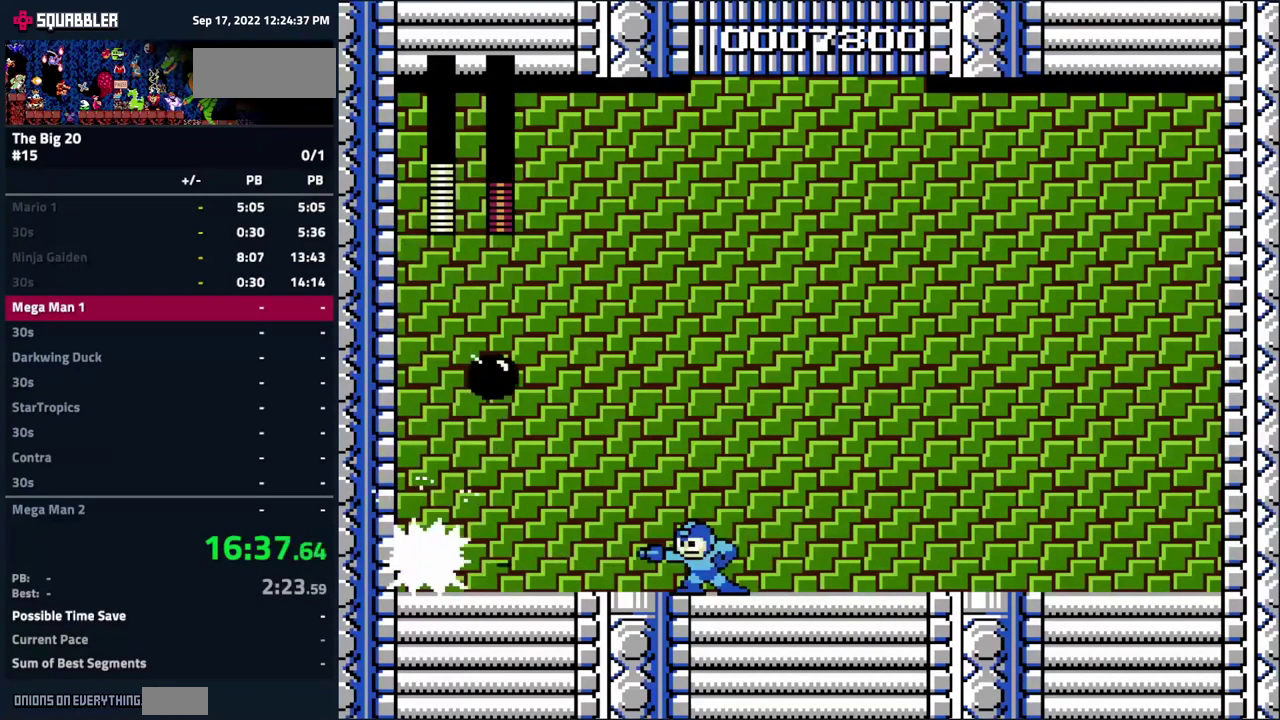
{"buttons": ["DPAD_RIGHT"], "events": []}
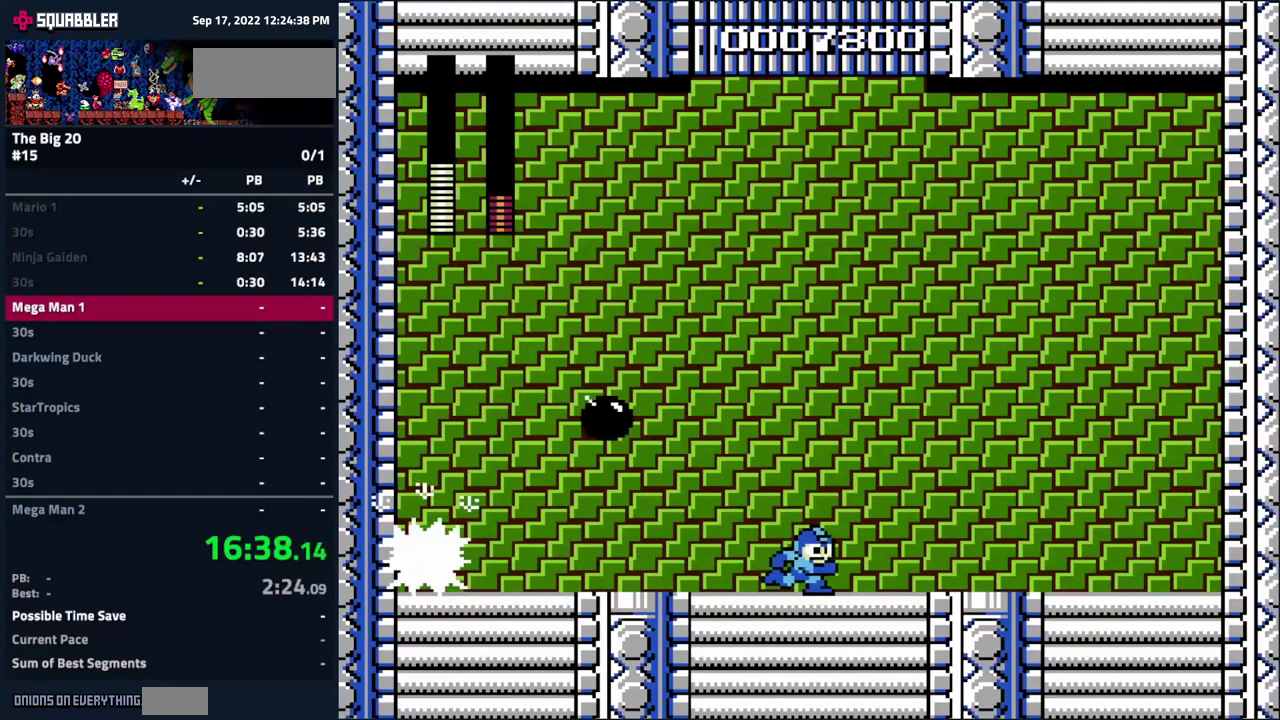
{"buttons": ["DPAD_RIGHT"], "events": [[84, "DPAD_RIGHT", "up"], [100, "DPAD_LEFT", "down"], [134, "B", "down"], [167, "DPAD_LEFT", "up"], [234, "B", "up"], [334, "DPAD_RIGHT", "down"]]}
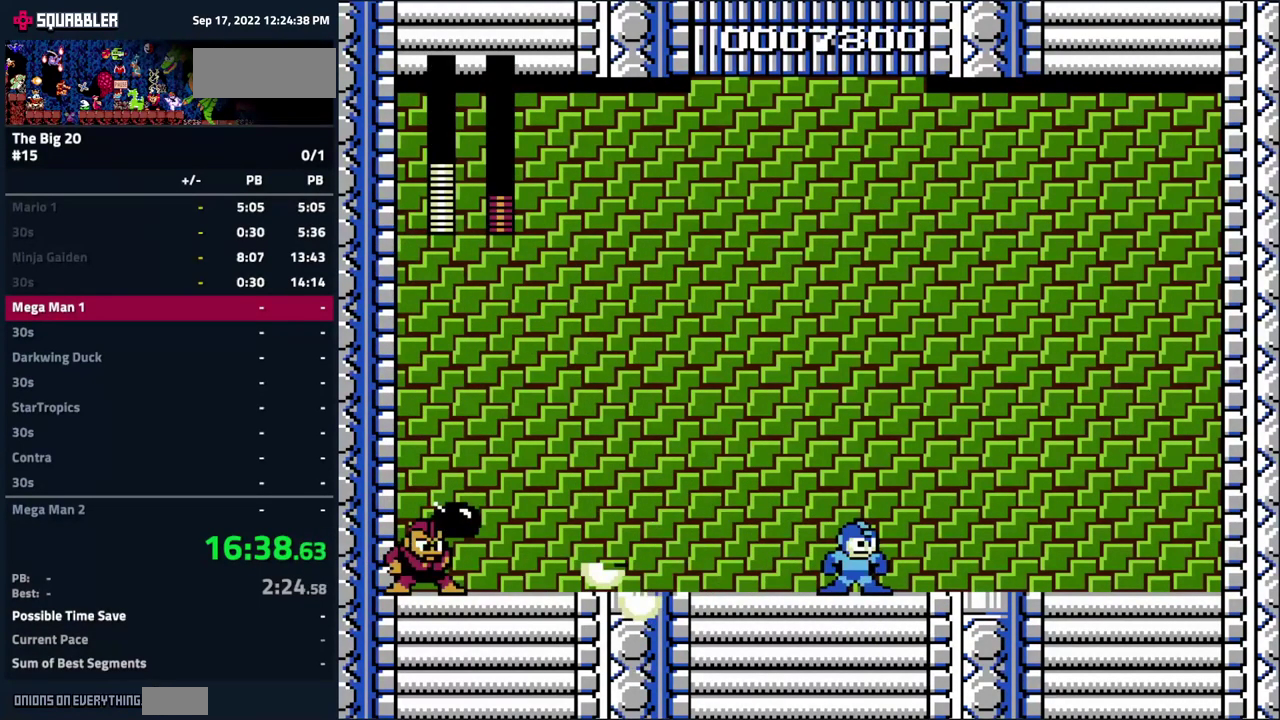
{"buttons": ["B"], "events": [[234, "DPAD_LEFT", "down"], [234, "DPAD_RIGHT", "up"], [300, "B", "down"], [334, "DPAD_LEFT", "up"], [384, "B", "up"], [467, "B", "down"]]}
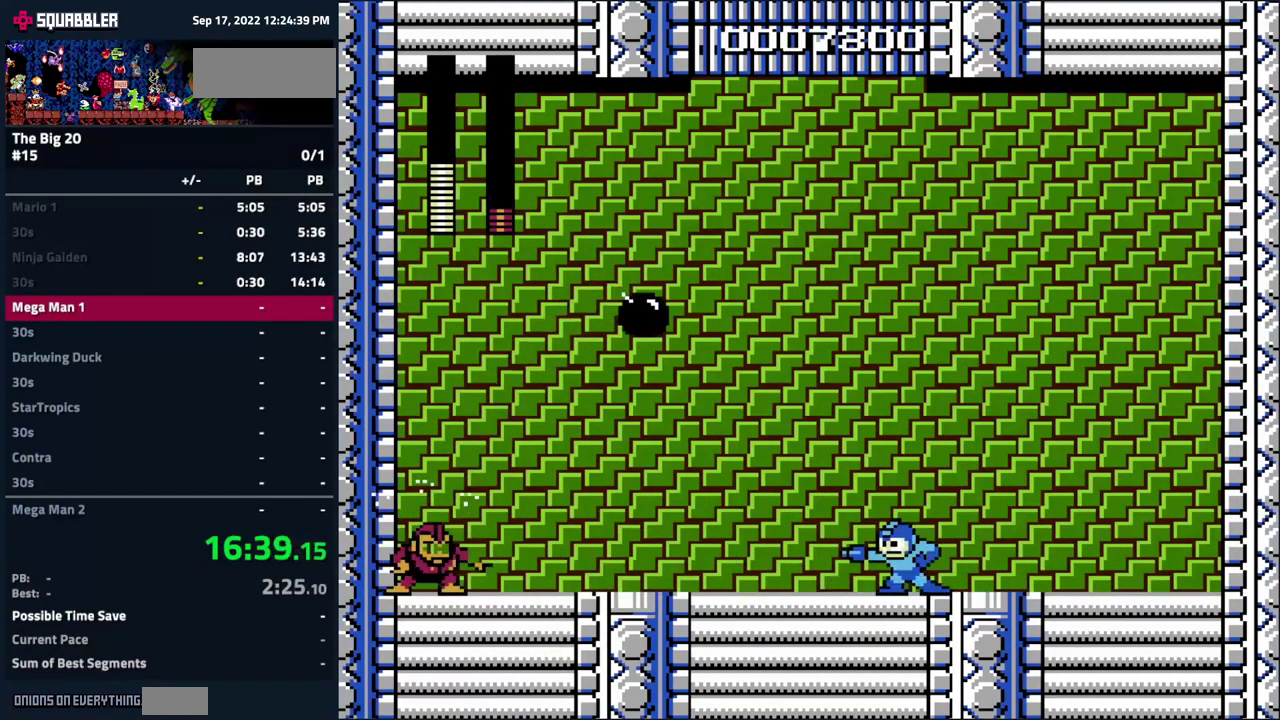
{"buttons": ["A", "DPAD_RIGHT"], "events": [[50, "B", "up"], [83, "DPAD_RIGHT", "down"], [316, "A", "down"]]}
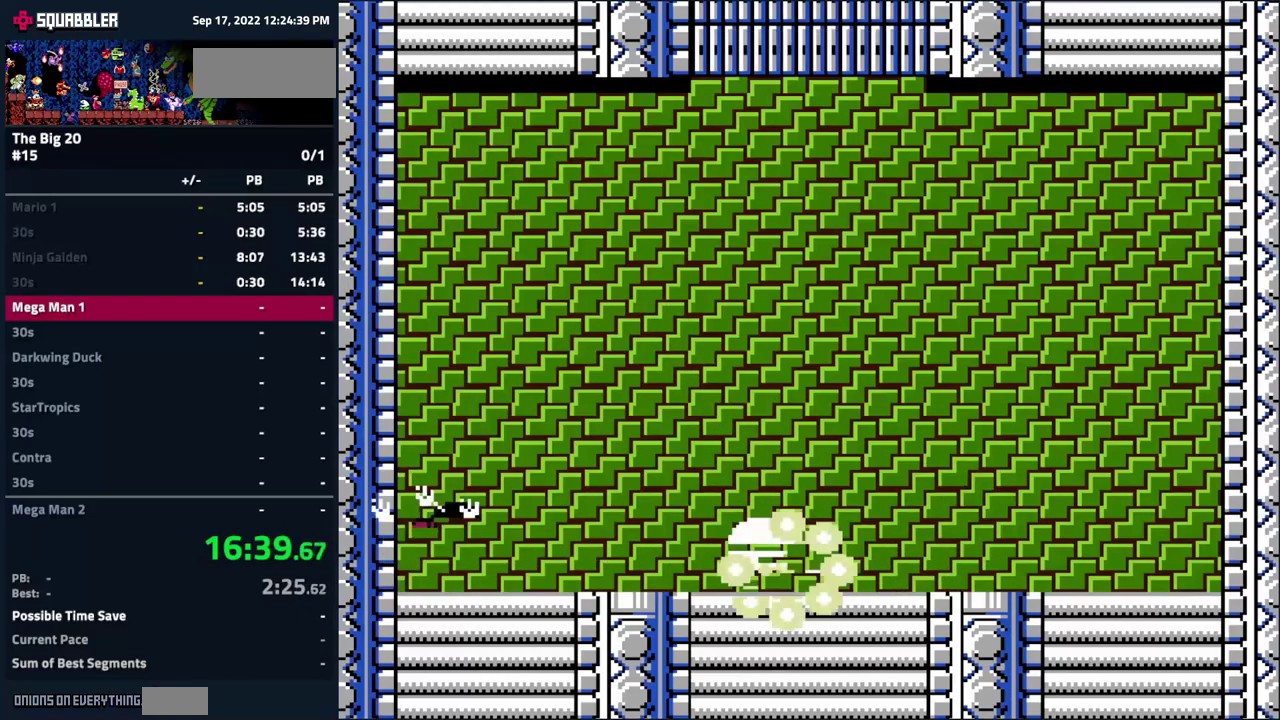
{"buttons": [], "events": [[134, "DPAD_RIGHT", "up"], [234, "DPAD_LEFT", "down"], [250, "A", "up"], [384, "DPAD_LEFT", "up"]]}
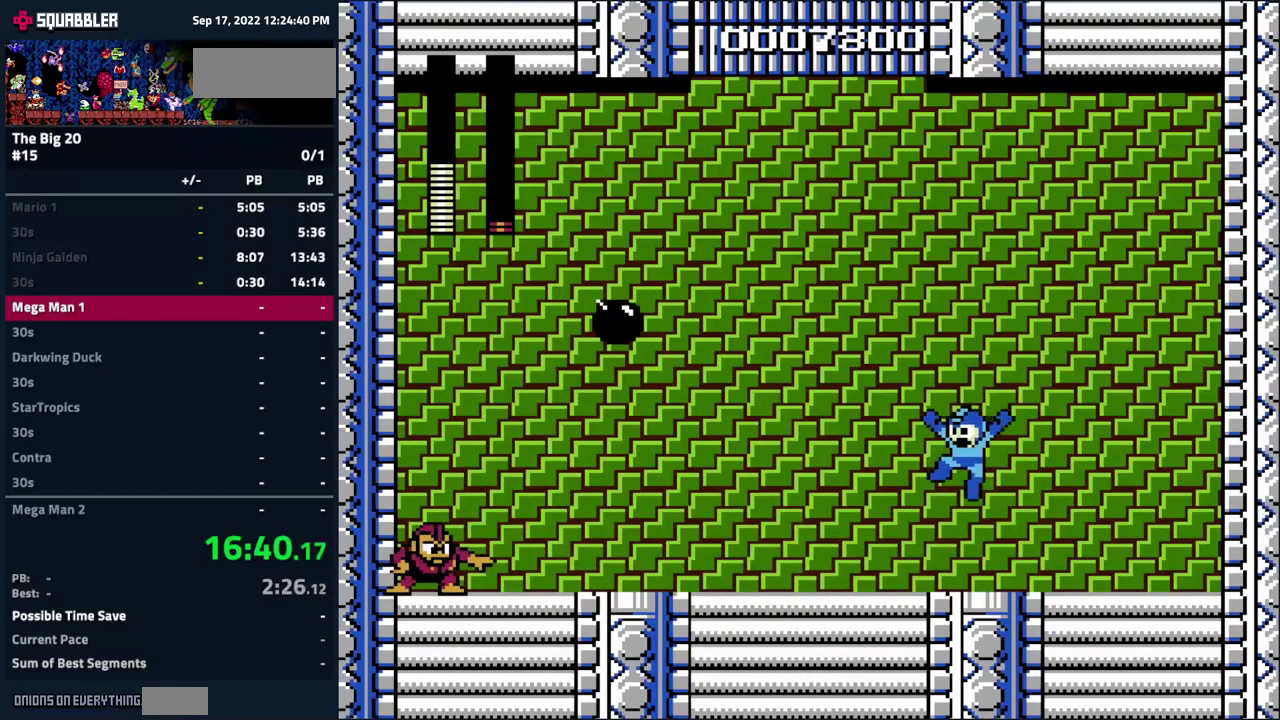
{"buttons": ["A", "DPAD_RIGHT"], "events": [[50, "B", "down"], [150, "B", "up"], [150, "DPAD_RIGHT", "down"], [267, "A", "down"]]}
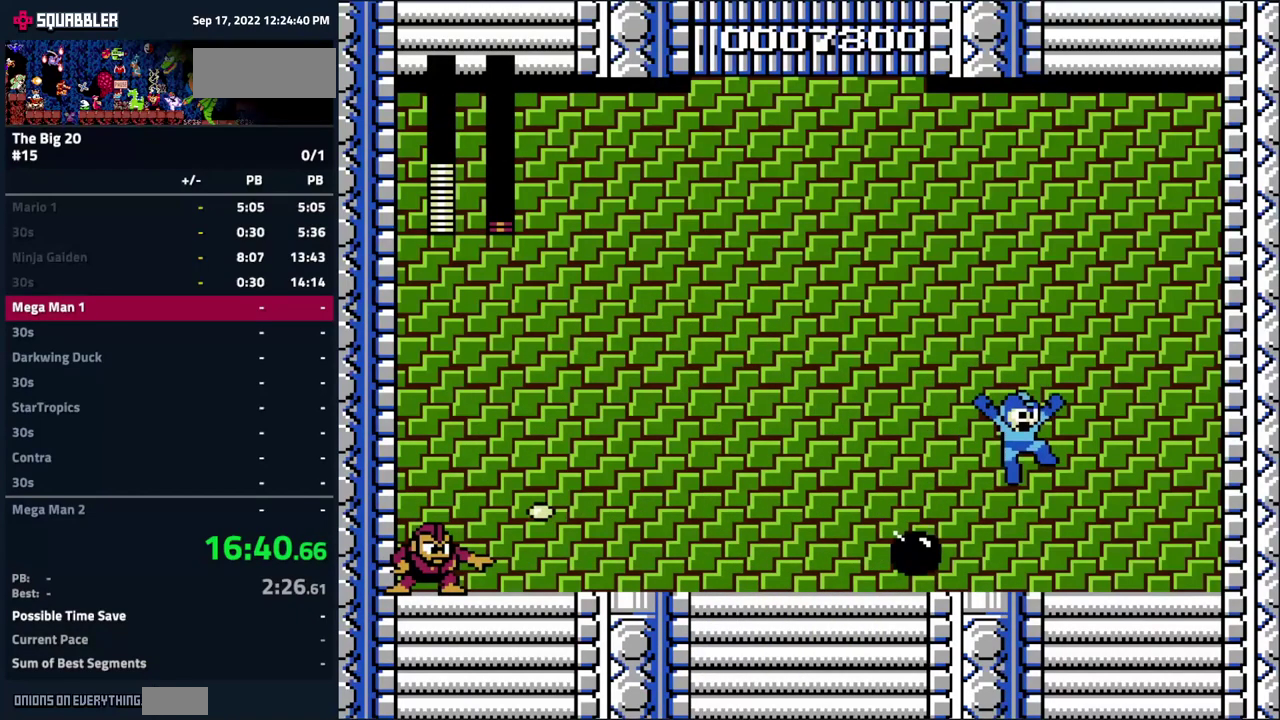
{"buttons": ["A", "DPAD_LEFT"], "events": [[34, "DPAD_RIGHT", "up"], [84, "DPAD_LEFT", "down"]]}
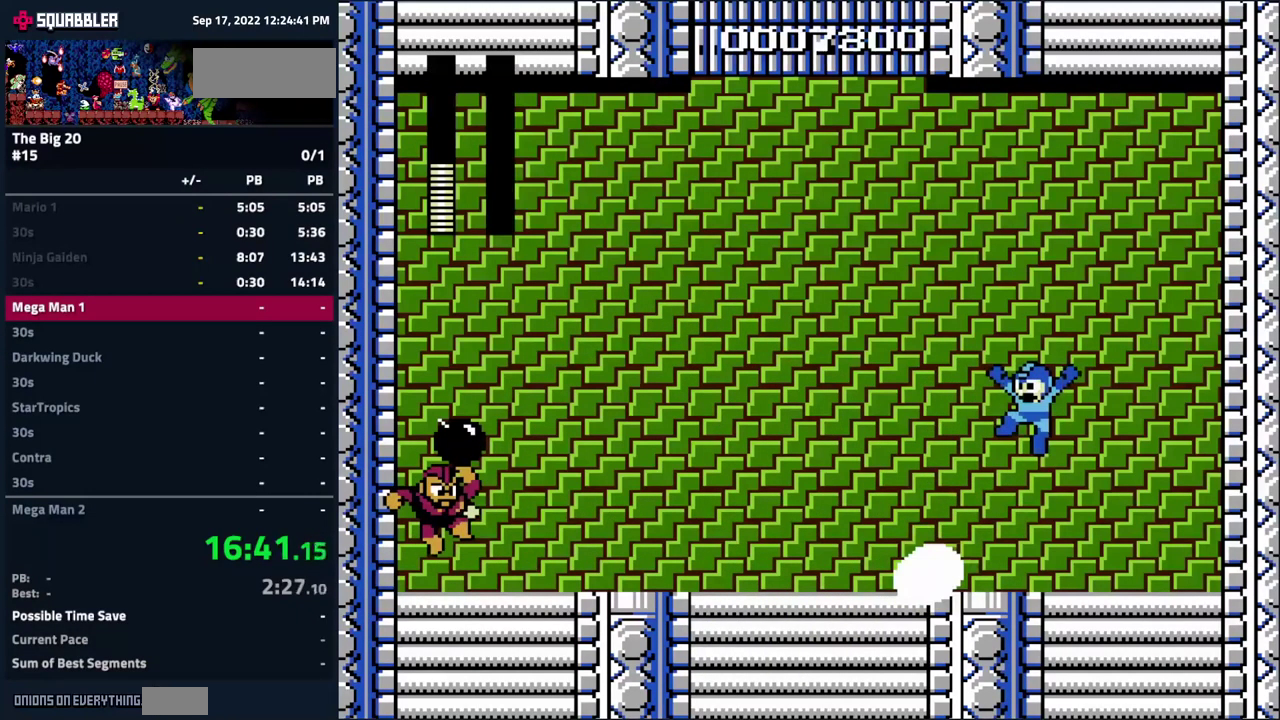
{"buttons": ["A", "DPAD_LEFT"], "events": []}
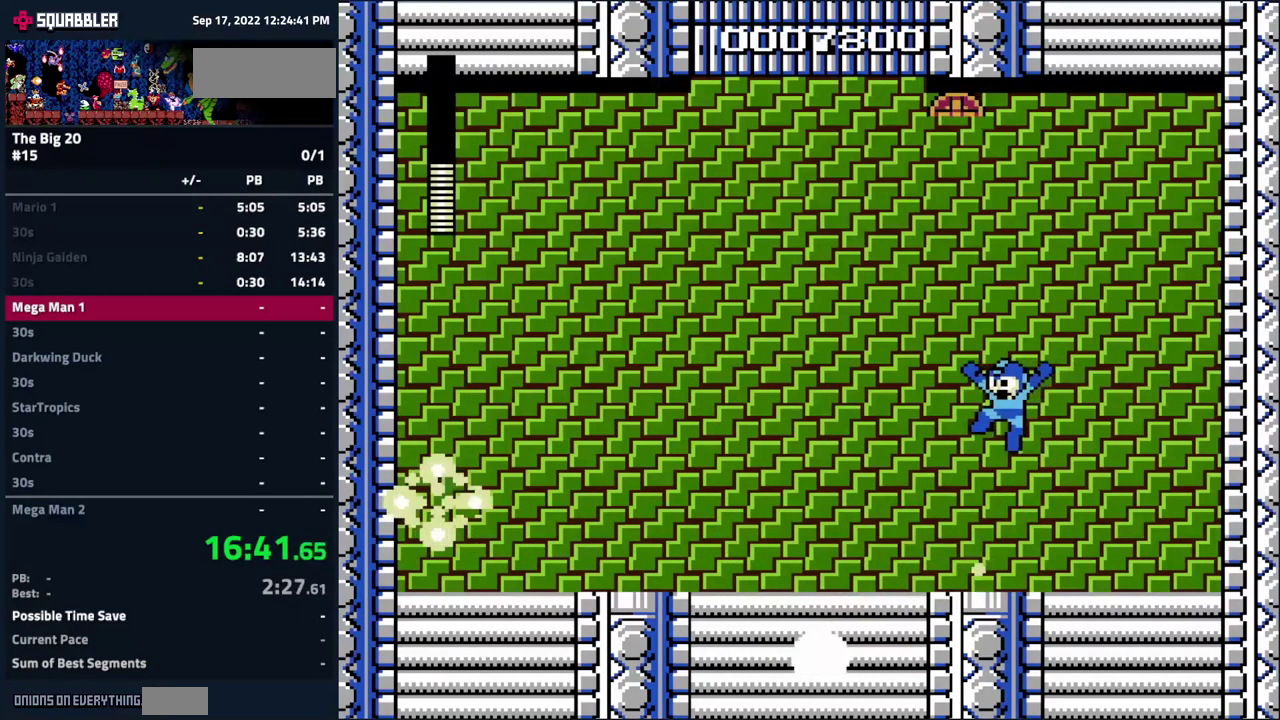
{"buttons": ["DPAD_RIGHT"], "events": [[317, "A", "up"], [334, "DPAD_LEFT", "up"], [350, "DPAD_RIGHT", "down"]]}
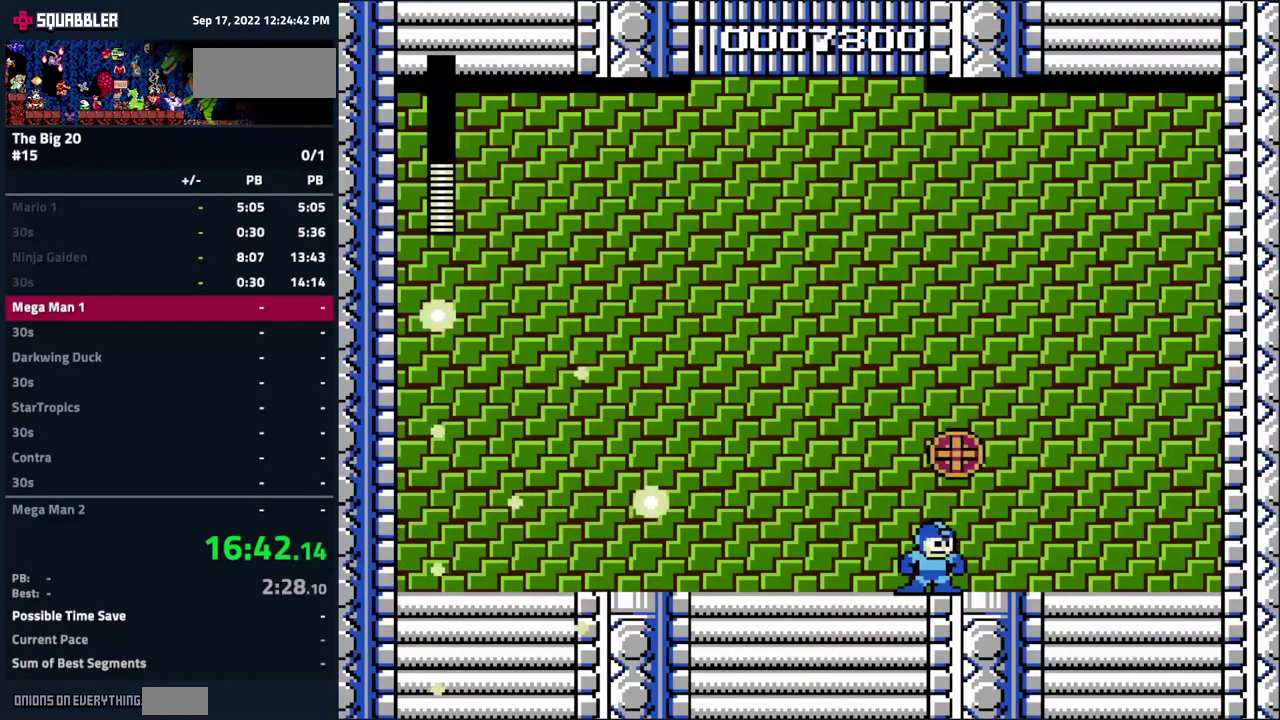
{"buttons": [], "events": [[17, "DPAD_RIGHT", "up"]]}